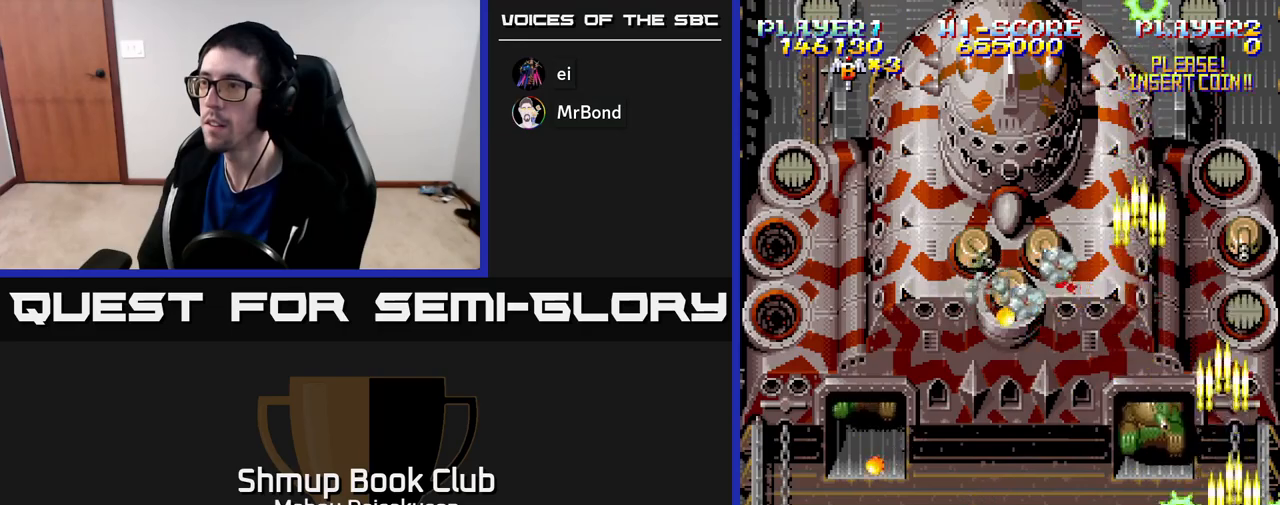
Gameplay with a controller (Xbox layout); each line is a JSON object with the inputs held at the frame after it. "events" lists button and stick changes between this image and that frame as [ms after this image, input, new state], when the widget could be followed in between. Not read: left_stick.
{"buttons": ["A", "DPAD_DOWN"], "right_stick": "center", "events": [[383, "DPAD_DOWN", "down"]]}
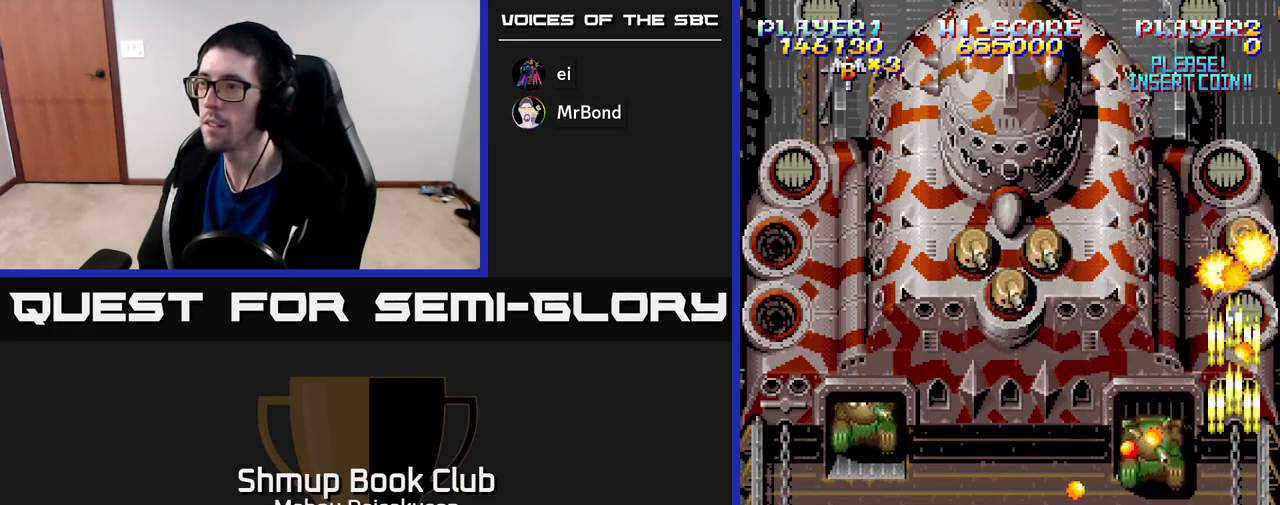
{"buttons": ["A", "DPAD_LEFT"], "right_stick": "center", "events": [[50, "DPAD_LEFT", "down"], [100, "DPAD_DOWN", "up"], [300, "DPAD_UP", "down"], [500, "DPAD_UP", "up"]]}
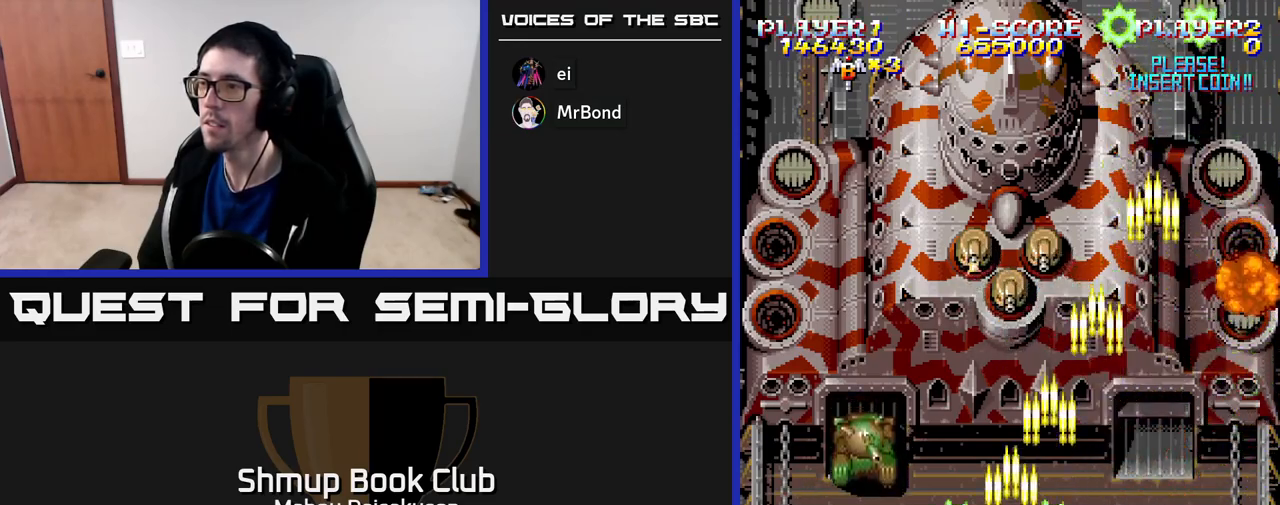
{"buttons": ["A"], "right_stick": "center", "events": [[200, "DPAD_UP", "down"], [217, "DPAD_LEFT", "up"], [250, "DPAD_RIGHT", "down"], [283, "DPAD_UP", "up"], [317, "DPAD_DOWN", "down"], [350, "DPAD_RIGHT", "up"], [500, "DPAD_DOWN", "up"]]}
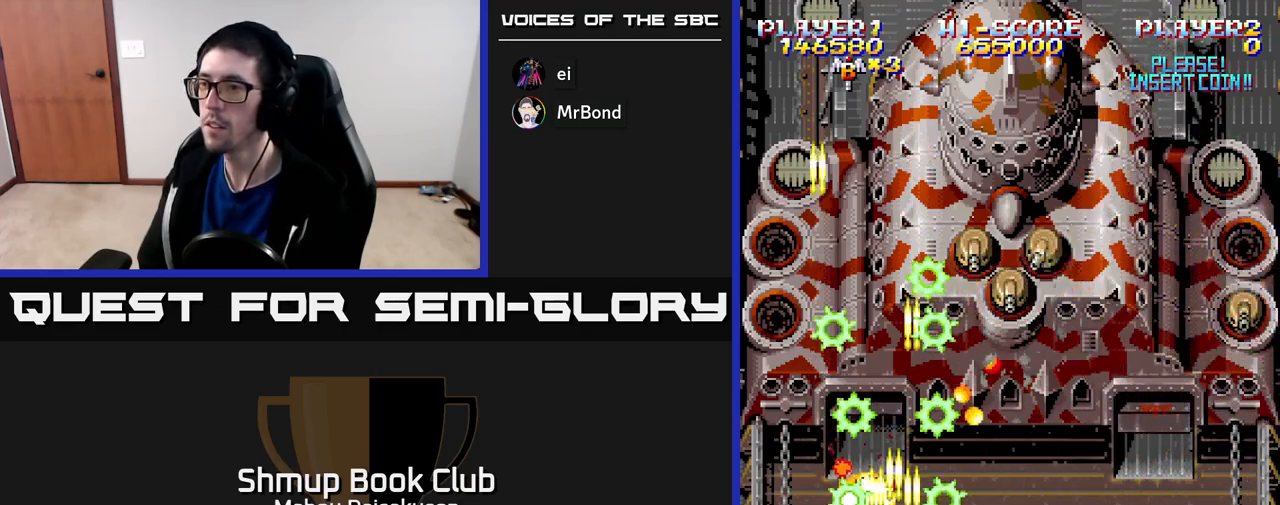
{"buttons": ["A", "DPAD_UP", "DPAD_LEFT"], "right_stick": "center", "events": [[67, "DPAD_RIGHT", "down"], [300, "DPAD_UP", "down"], [317, "DPAD_RIGHT", "up"], [417, "DPAD_UP", "up"], [433, "DPAD_RIGHT", "down"], [467, "DPAD_RIGHT", "up"], [467, "DPAD_UP", "down"], [500, "DPAD_LEFT", "down"]]}
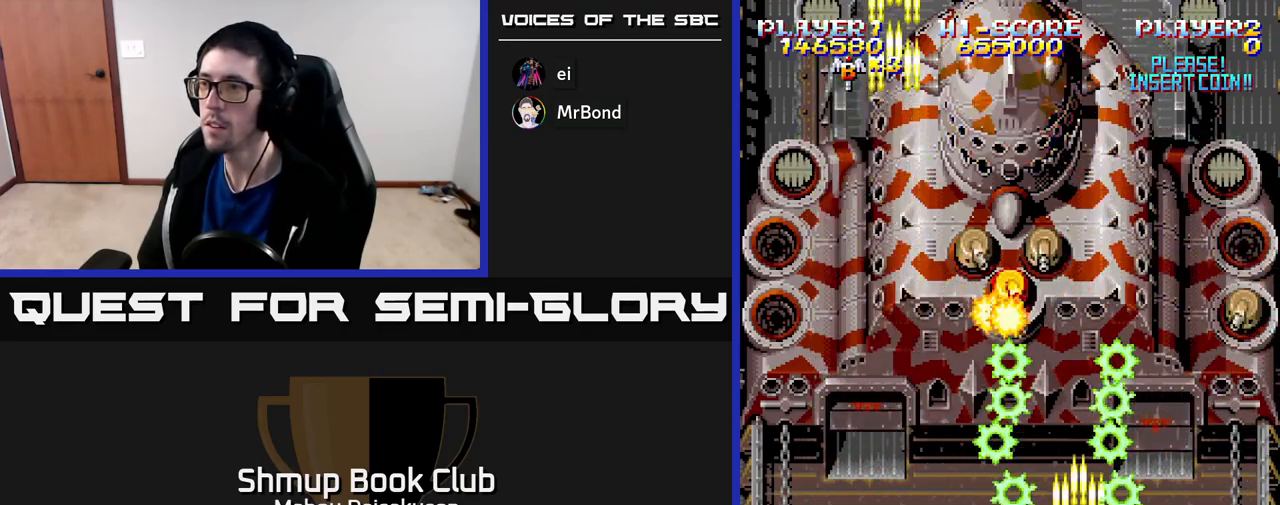
{"buttons": ["A", "DPAD_DOWN"], "right_stick": "center", "events": [[183, "DPAD_UP", "up"], [200, "DPAD_LEFT", "up"], [400, "DPAD_DOWN", "down"]]}
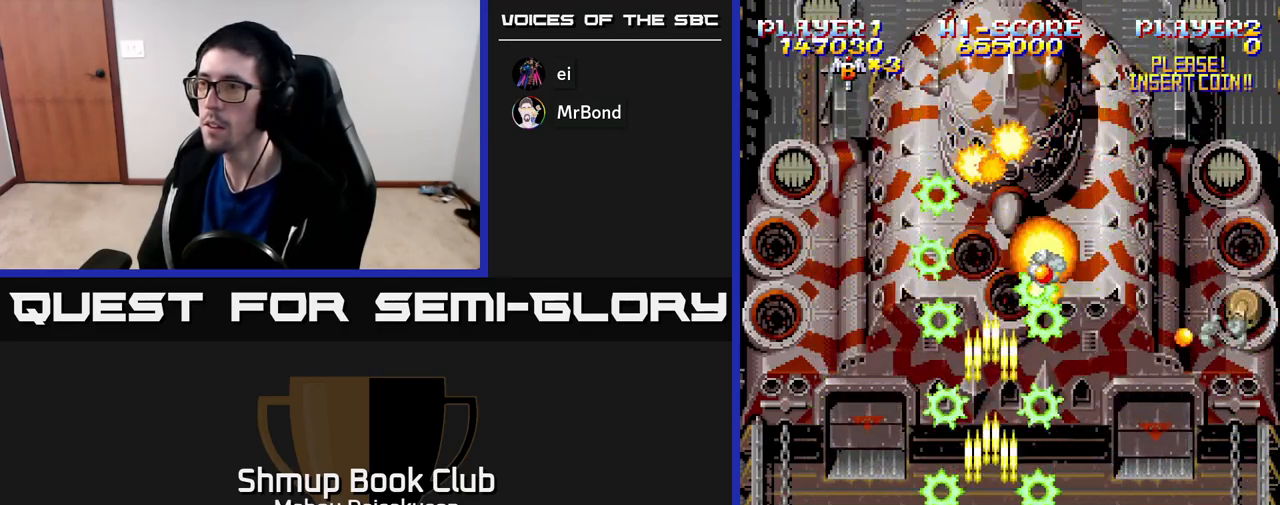
{"buttons": ["A", "DPAD_RIGHT"], "right_stick": "center", "events": [[133, "DPAD_RIGHT", "down"], [167, "DPAD_DOWN", "up"], [167, "DPAD_RIGHT", "up"], [267, "DPAD_RIGHT", "down"]]}
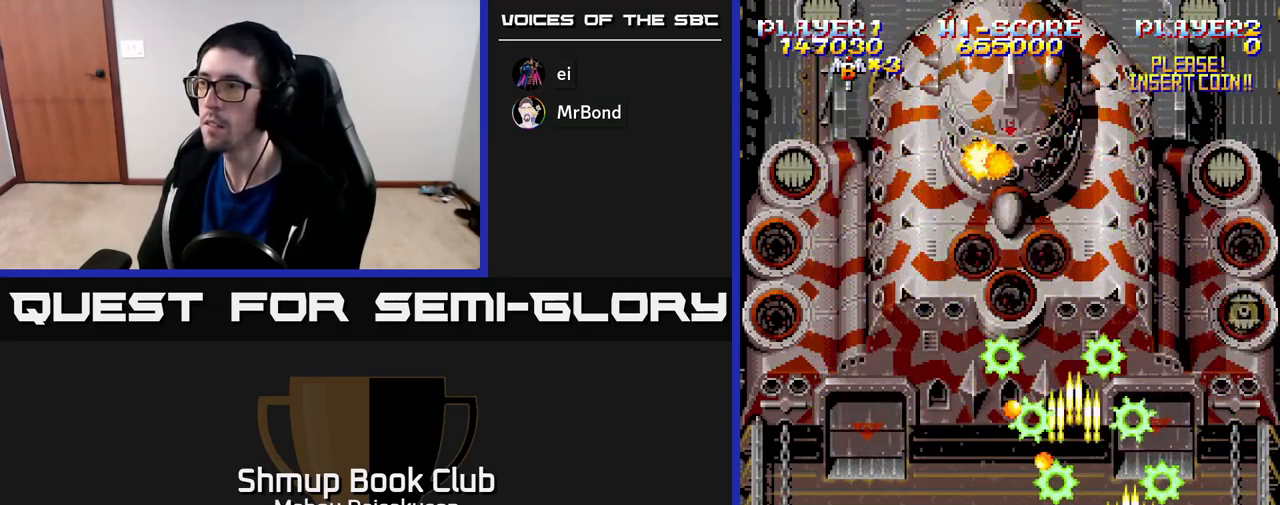
{"buttons": ["A", "DPAD_LEFT"], "right_stick": "center", "events": [[33, "DPAD_UP", "down"], [200, "DPAD_RIGHT", "up"], [283, "DPAD_UP", "up"], [333, "DPAD_DOWN", "down"], [367, "DPAD_LEFT", "down"], [433, "DPAD_DOWN", "up"]]}
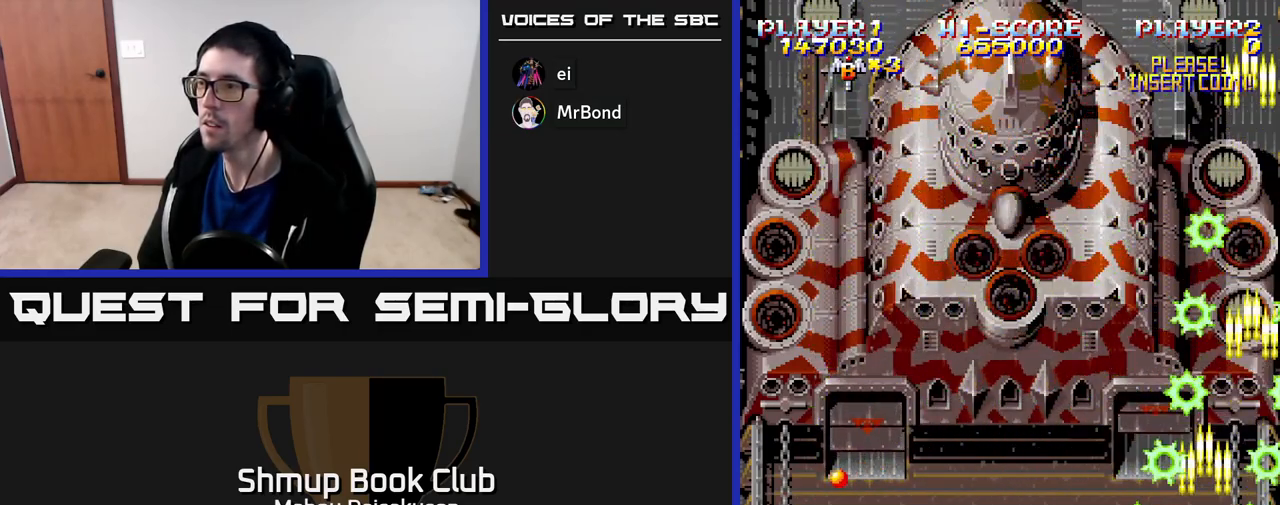
{"buttons": ["A"], "right_stick": "center", "events": [[17, "DPAD_LEFT", "up"], [50, "DPAD_RIGHT", "down"], [117, "DPAD_RIGHT", "up"]]}
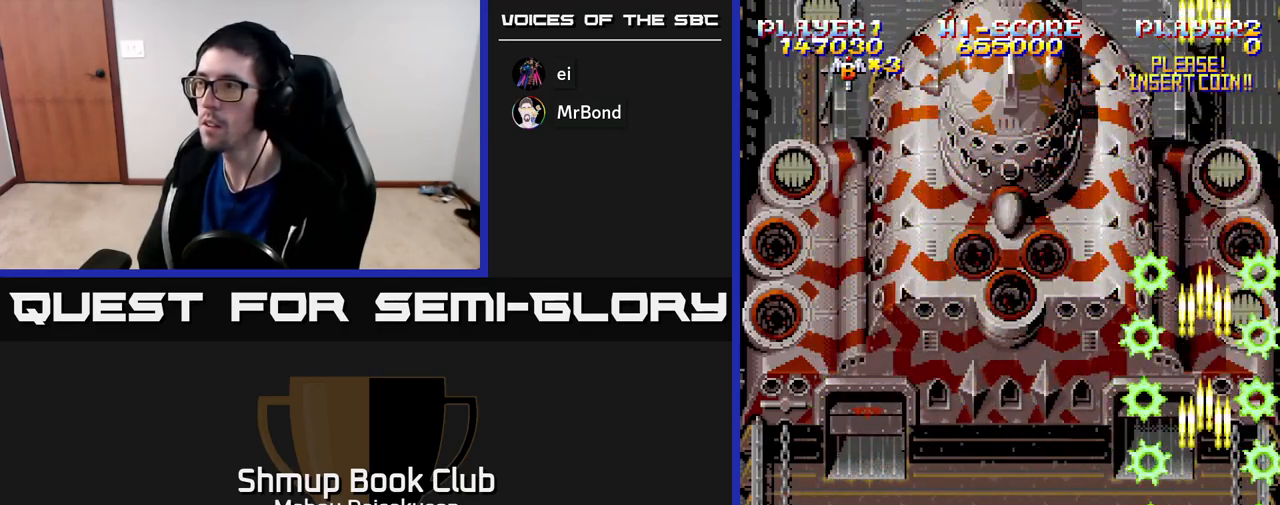
{"buttons": ["A"], "right_stick": "center", "events": [[17, "DPAD_LEFT", "down"], [67, "DPAD_LEFT", "up"]]}
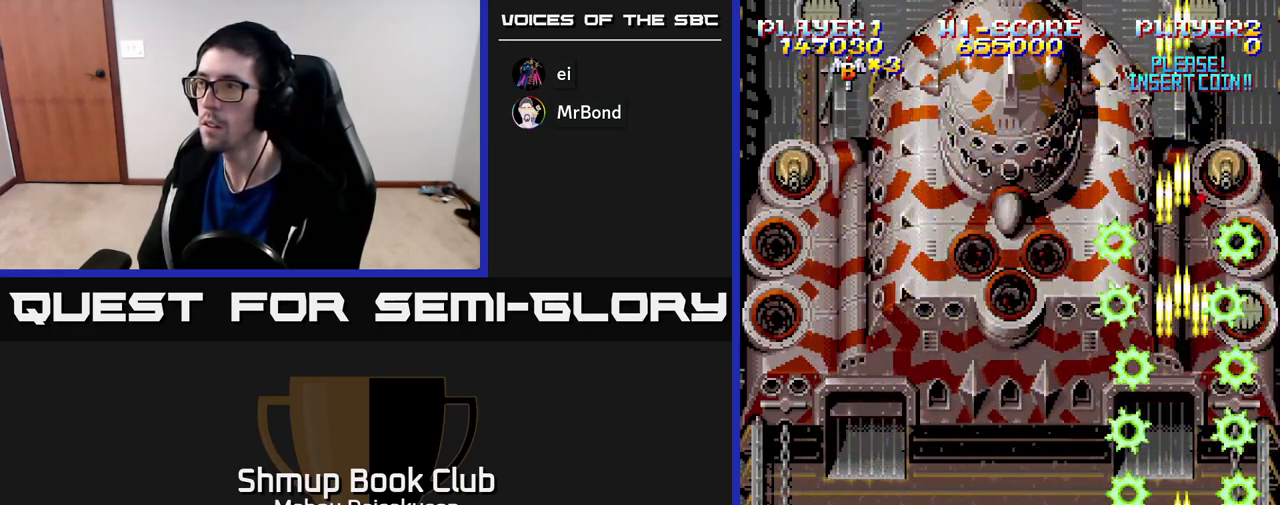
{"buttons": ["A"], "right_stick": "center", "events": [[117, "DPAD_RIGHT", "down"], [133, "DPAD_RIGHT", "up"]]}
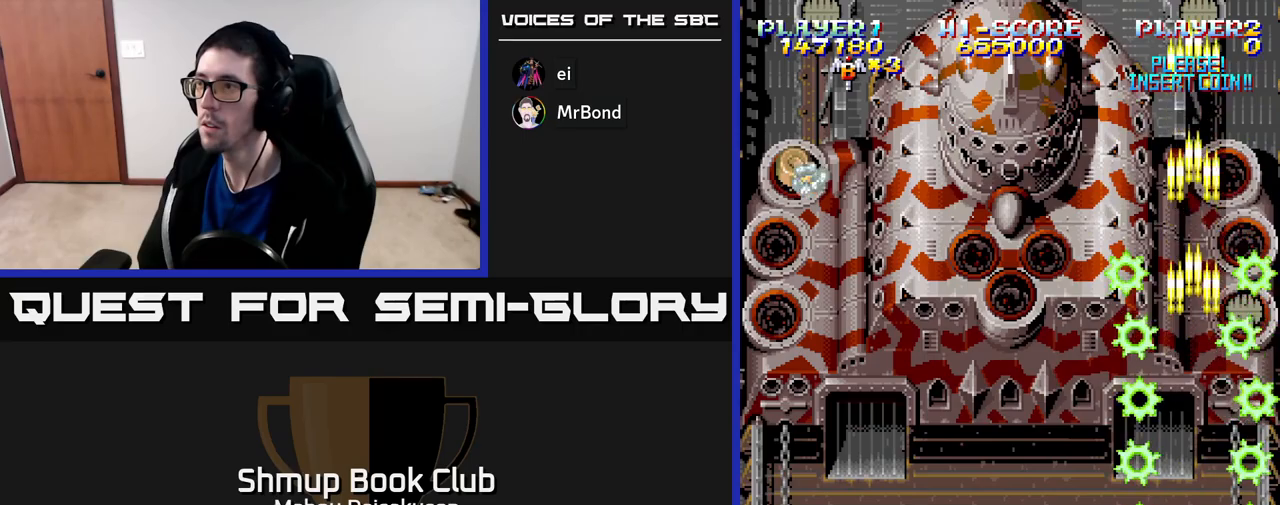
{"buttons": ["A", "DPAD_LEFT"], "right_stick": "center", "events": [[33, "DPAD_DOWN", "down"], [183, "DPAD_DOWN", "up"], [183, "DPAD_LEFT", "down"]]}
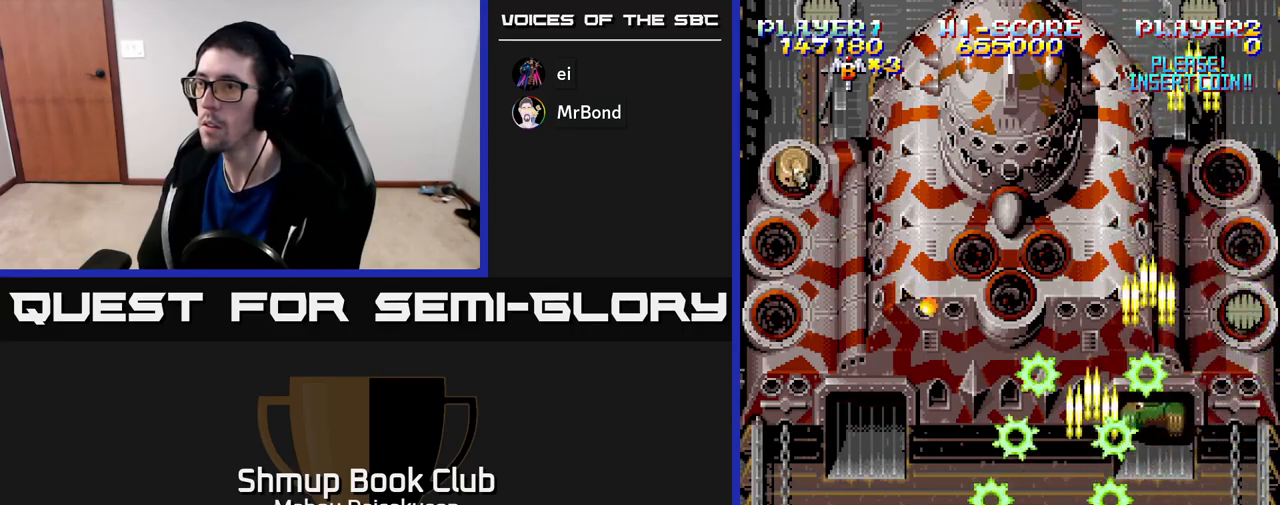
{"buttons": ["A"], "right_stick": "center", "events": [[150, "DPAD_UP", "down"], [317, "DPAD_LEFT", "up"], [383, "DPAD_UP", "up"]]}
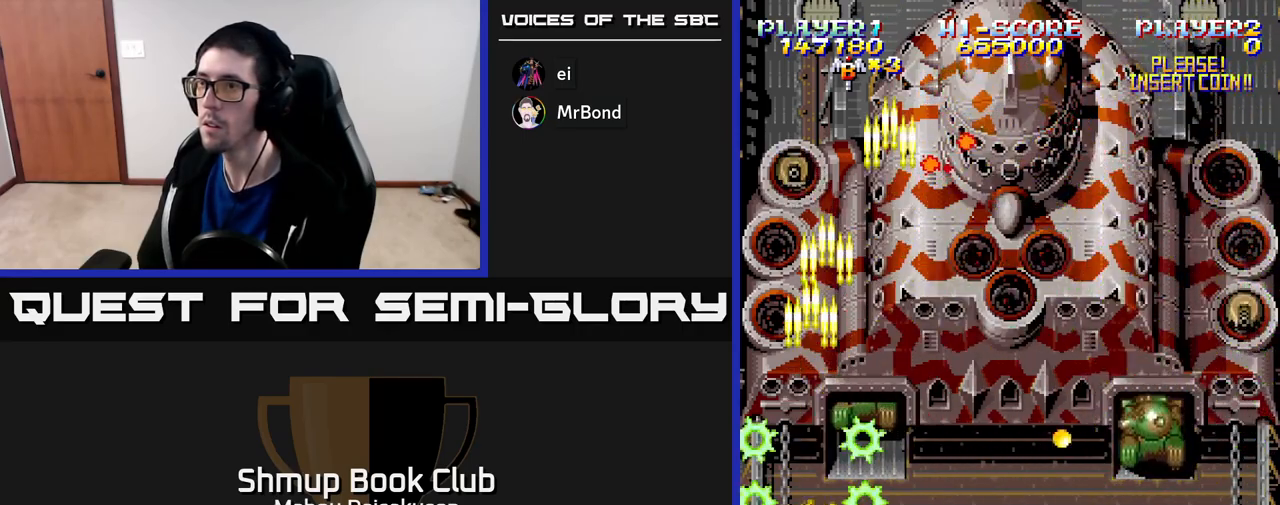
{"buttons": ["A", "DPAD_RIGHT"], "right_stick": "center", "events": [[233, "DPAD_DOWN", "down"], [417, "DPAD_RIGHT", "down"], [467, "DPAD_DOWN", "up"]]}
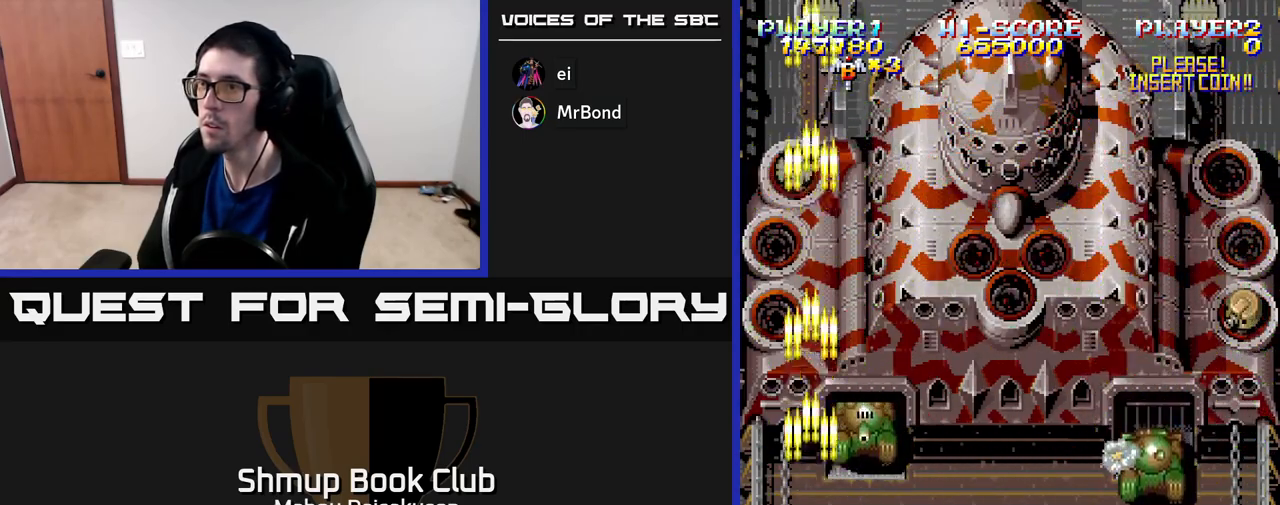
{"buttons": ["A", "DPAD_RIGHT"], "right_stick": "center", "events": [[33, "DPAD_RIGHT", "up"], [217, "DPAD_RIGHT", "down"]]}
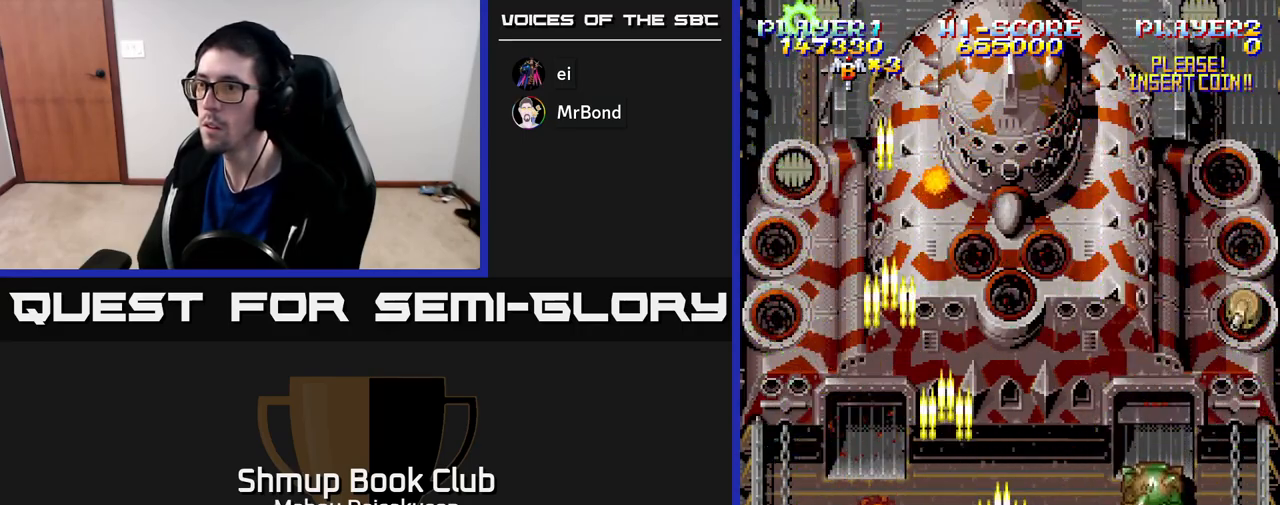
{"buttons": ["A", "DPAD_UP", "DPAD_RIGHT"], "right_stick": "center", "events": [[50, "DPAD_UP", "down"], [150, "DPAD_UP", "up"], [283, "DPAD_RIGHT", "up"], [350, "DPAD_DOWN", "down"], [400, "DPAD_DOWN", "up"], [400, "DPAD_RIGHT", "down"], [450, "DPAD_UP", "down"]]}
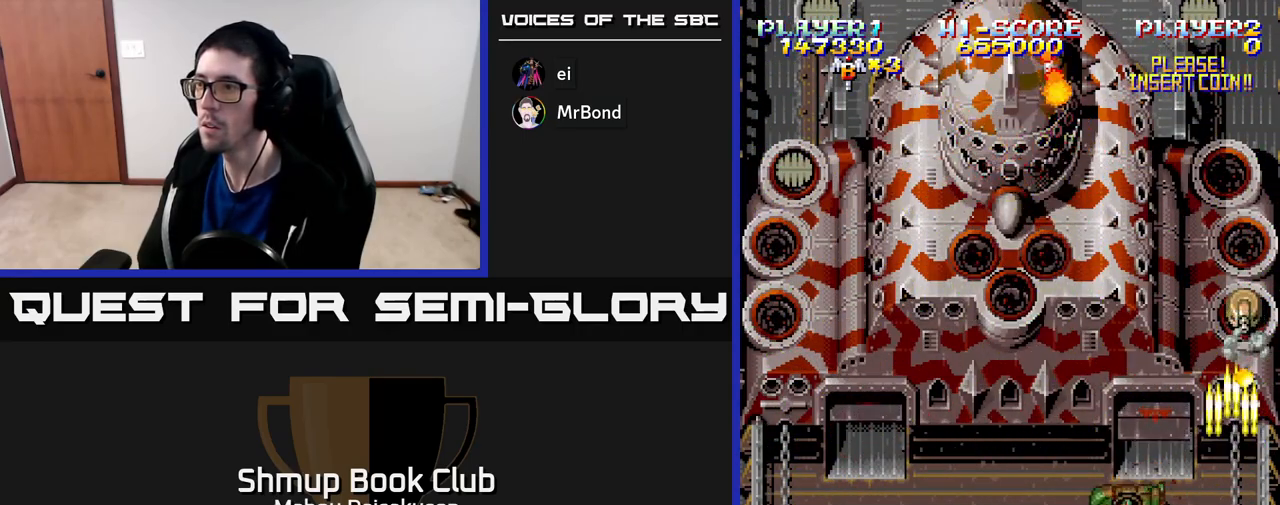
{"buttons": ["A", "DPAD_UP"], "right_stick": "center", "events": [[17, "DPAD_RIGHT", "up"], [50, "DPAD_LEFT", "down"], [117, "DPAD_UP", "up"], [183, "DPAD_DOWN", "down"], [200, "DPAD_LEFT", "up"], [317, "DPAD_DOWN", "up"], [317, "DPAD_LEFT", "down"], [450, "DPAD_UP", "down"], [500, "DPAD_LEFT", "up"]]}
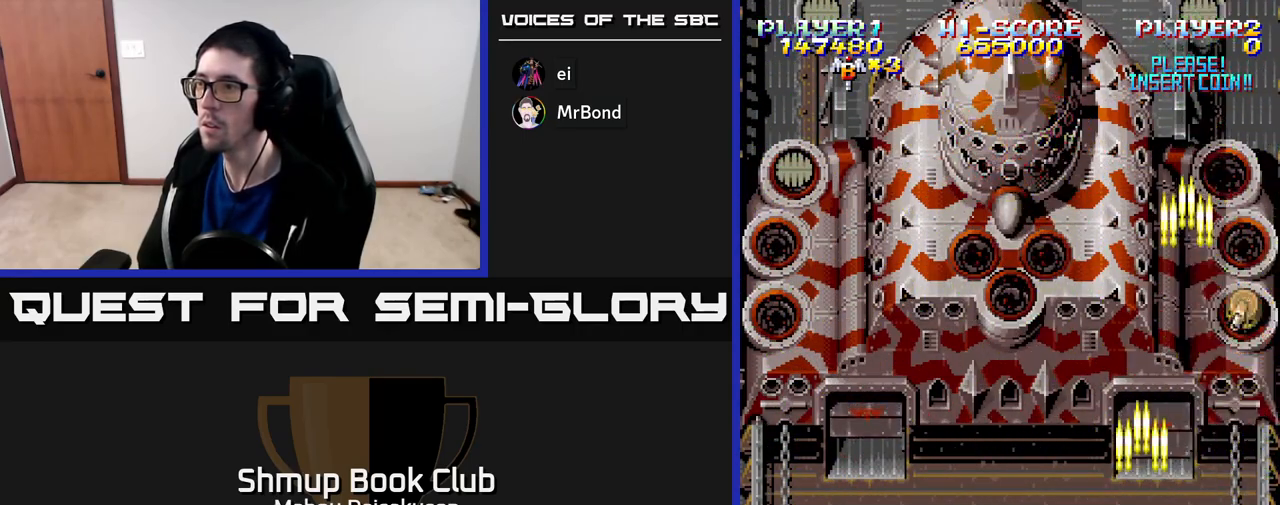
{"buttons": ["A", "DPAD_DOWN"], "right_stick": "center", "events": [[67, "DPAD_LEFT", "down"], [267, "DPAD_LEFT", "up"], [283, "DPAD_UP", "up"], [300, "DPAD_RIGHT", "down"], [383, "DPAD_DOWN", "down"], [383, "DPAD_RIGHT", "up"]]}
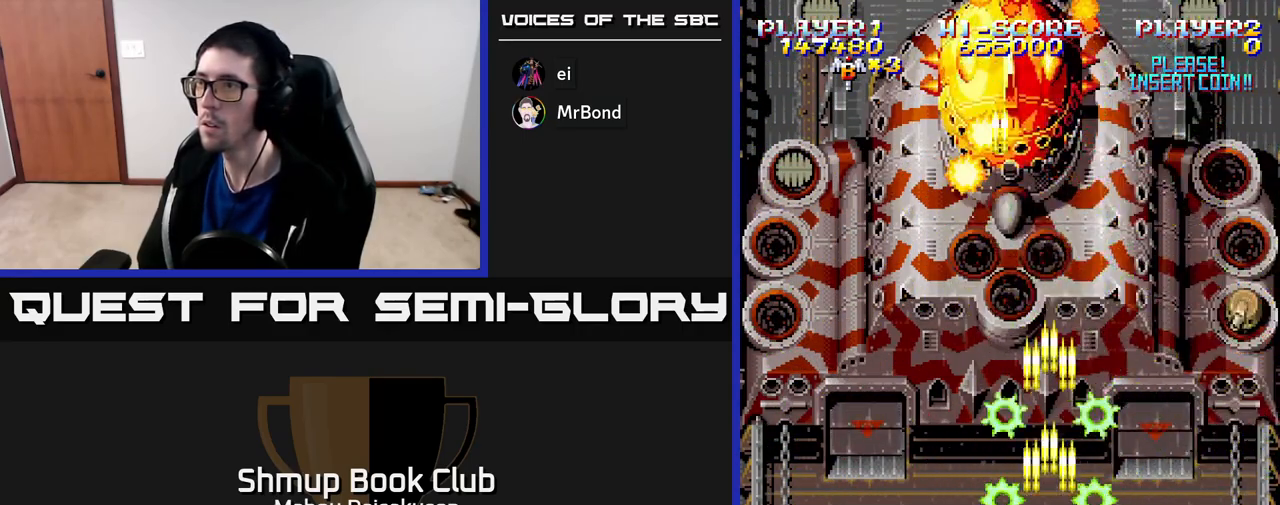
{"buttons": ["A", "DPAD_RIGHT"], "right_stick": "center", "events": [[33, "DPAD_DOWN", "up"], [267, "DPAD_RIGHT", "down"]]}
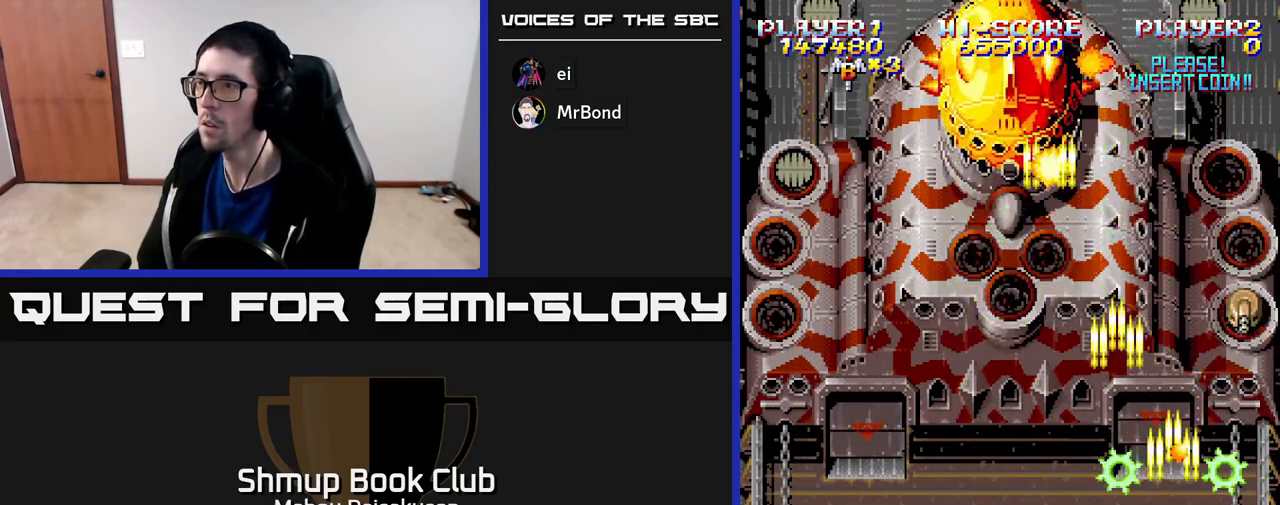
{"buttons": ["A", "DPAD_UP", "DPAD_LEFT"], "right_stick": "center", "events": [[33, "DPAD_DOWN", "down"], [167, "DPAD_RIGHT", "up"], [217, "DPAD_DOWN", "up"], [350, "DPAD_UP", "down"], [450, "DPAD_LEFT", "down"]]}
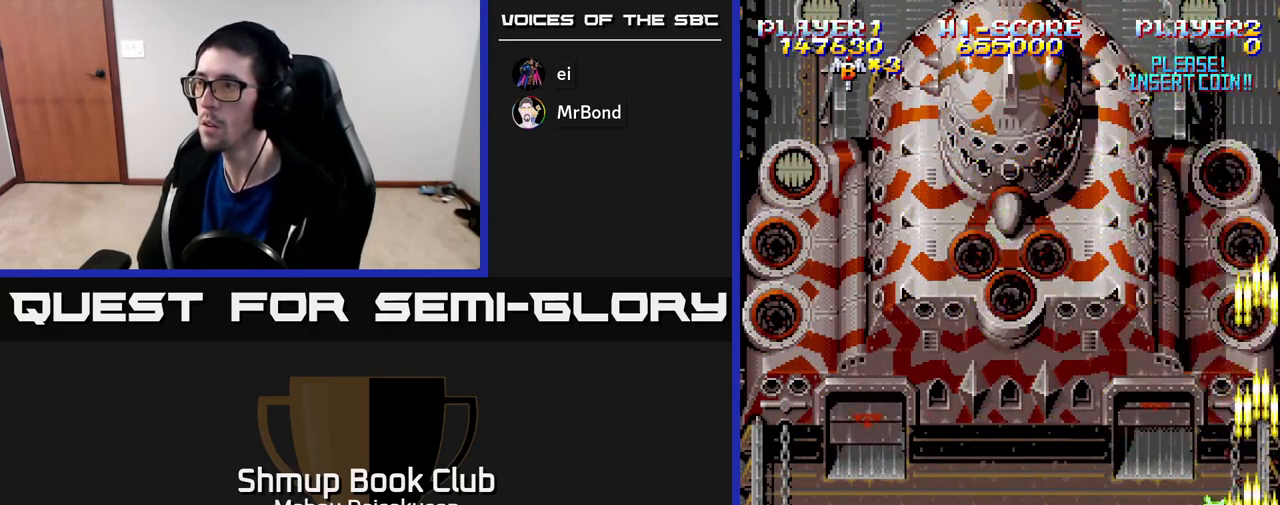
{"buttons": ["A", "DPAD_LEFT"], "right_stick": "center", "events": [[17, "DPAD_UP", "up"]]}
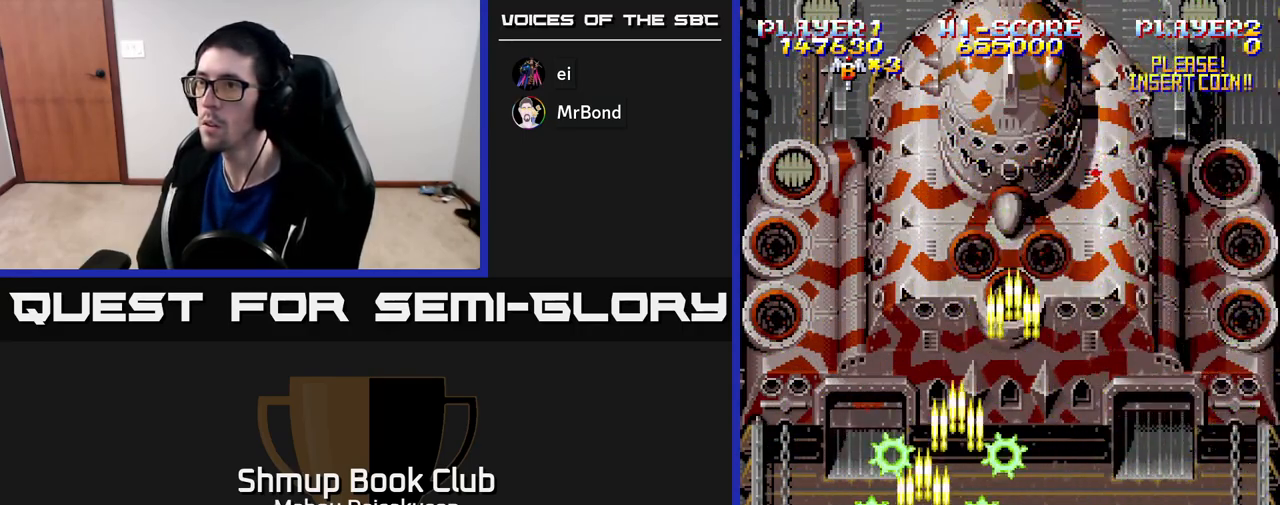
{"buttons": ["A", "DPAD_DOWN"], "right_stick": "center", "events": [[67, "DPAD_UP", "down"], [167, "DPAD_LEFT", "up"], [267, "DPAD_UP", "up"], [467, "DPAD_DOWN", "down"]]}
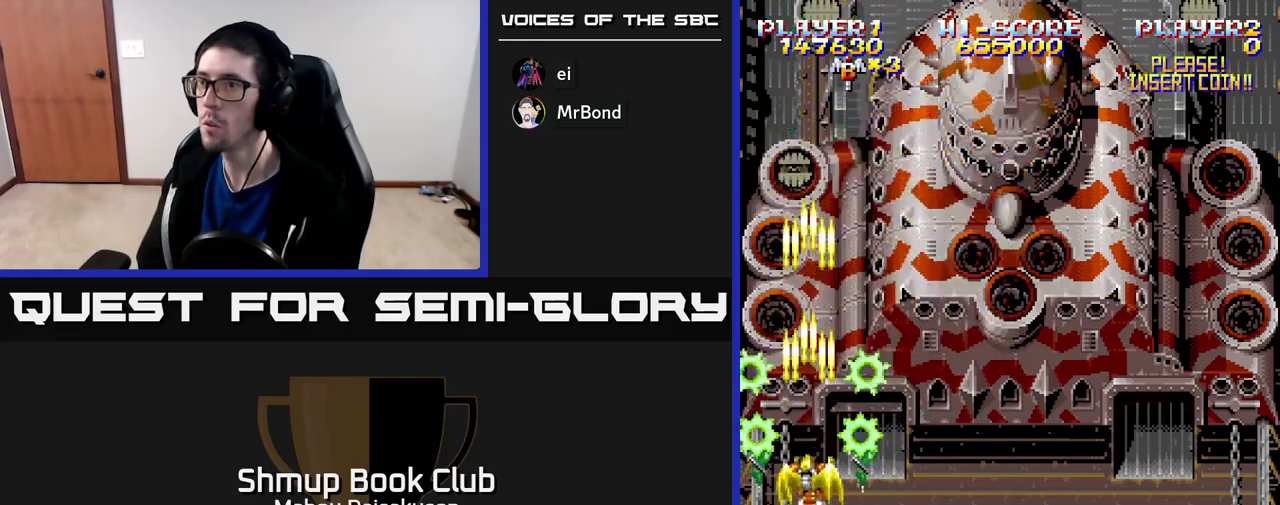
{"buttons": ["A"], "right_stick": "center", "events": [[167, "DPAD_RIGHT", "down"], [267, "DPAD_RIGHT", "up"], [383, "DPAD_DOWN", "up"]]}
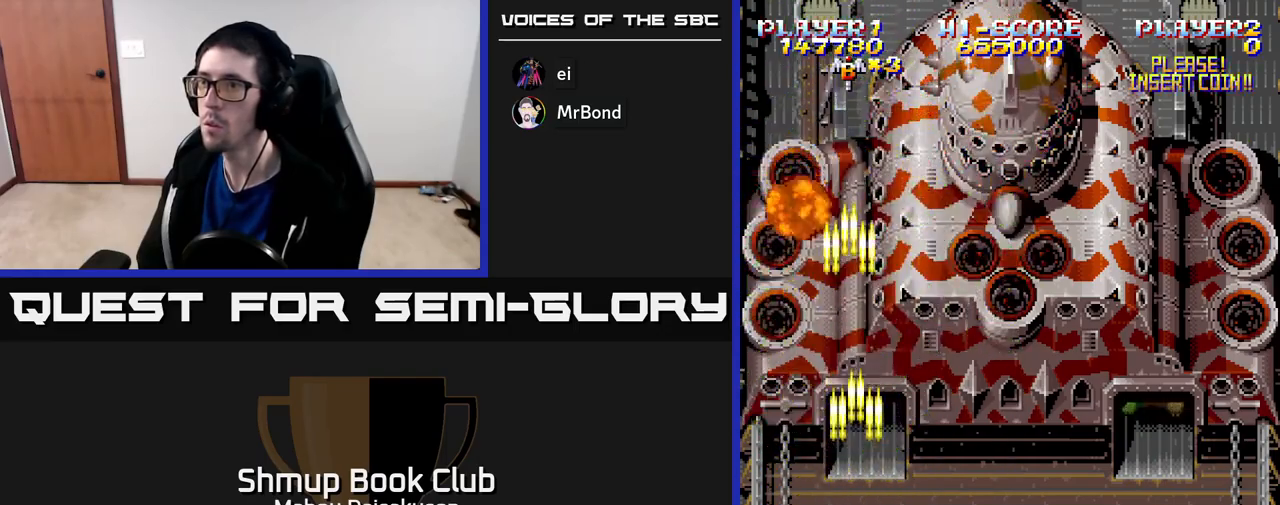
{"buttons": ["A", "DPAD_RIGHT"], "right_stick": "center", "events": [[117, "DPAD_UP", "down"], [300, "DPAD_RIGHT", "down"], [333, "DPAD_UP", "up"]]}
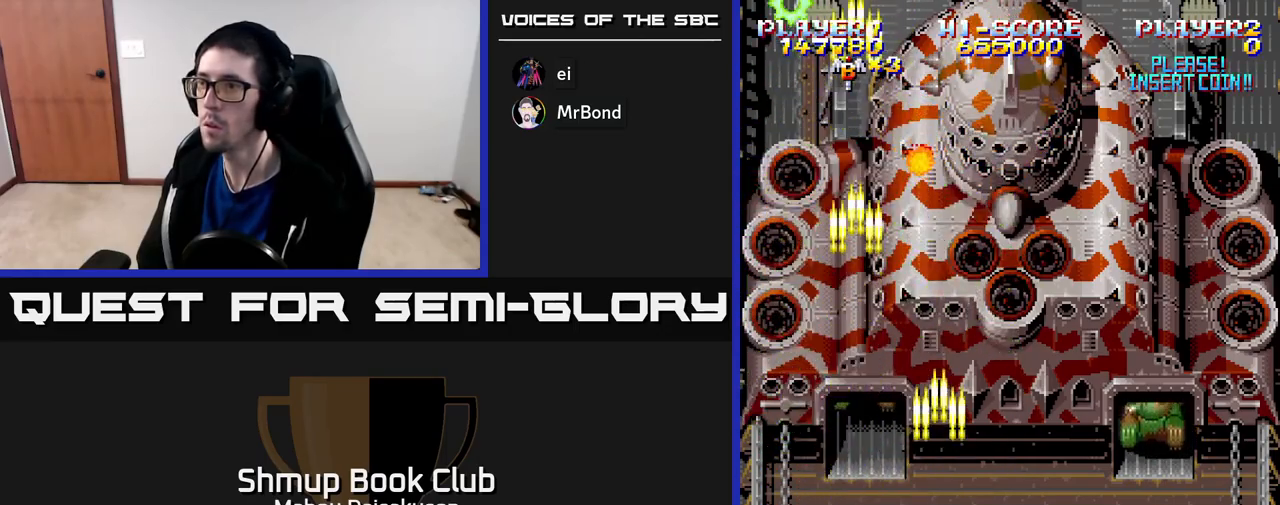
{"buttons": ["A", "DPAD_LEFT"], "right_stick": "center", "events": [[317, "DPAD_DOWN", "down"], [333, "DPAD_RIGHT", "up"], [433, "DPAD_LEFT", "down"], [483, "DPAD_DOWN", "up"]]}
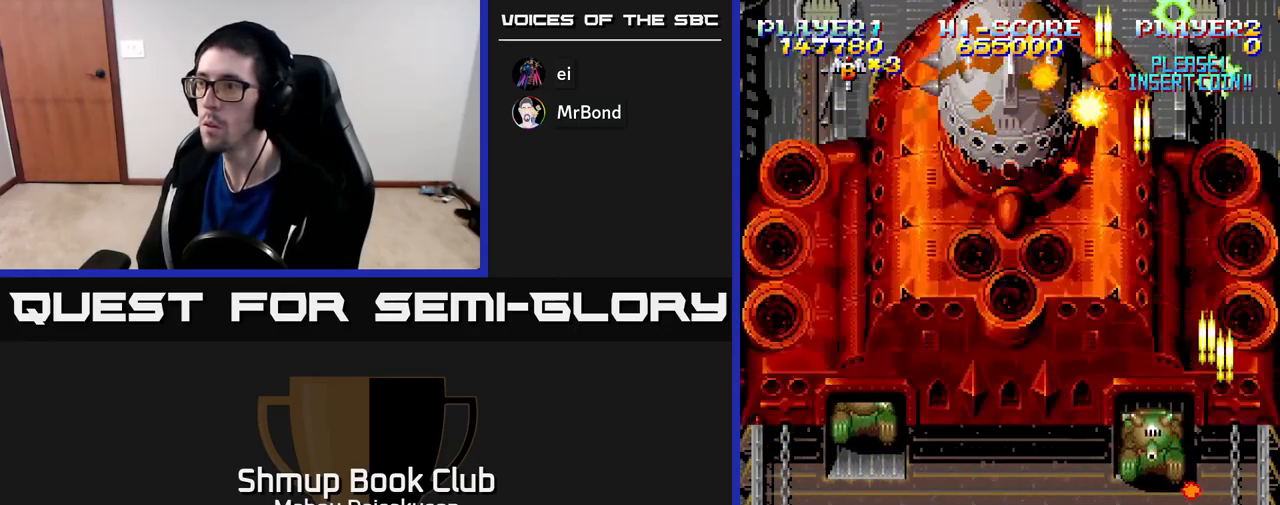
{"buttons": ["A", "DPAD_LEFT"], "right_stick": "center", "events": [[50, "DPAD_UP", "down"], [67, "DPAD_LEFT", "up"], [100, "DPAD_RIGHT", "down"], [167, "DPAD_RIGHT", "up"], [200, "DPAD_LEFT", "down"], [217, "DPAD_UP", "up"]]}
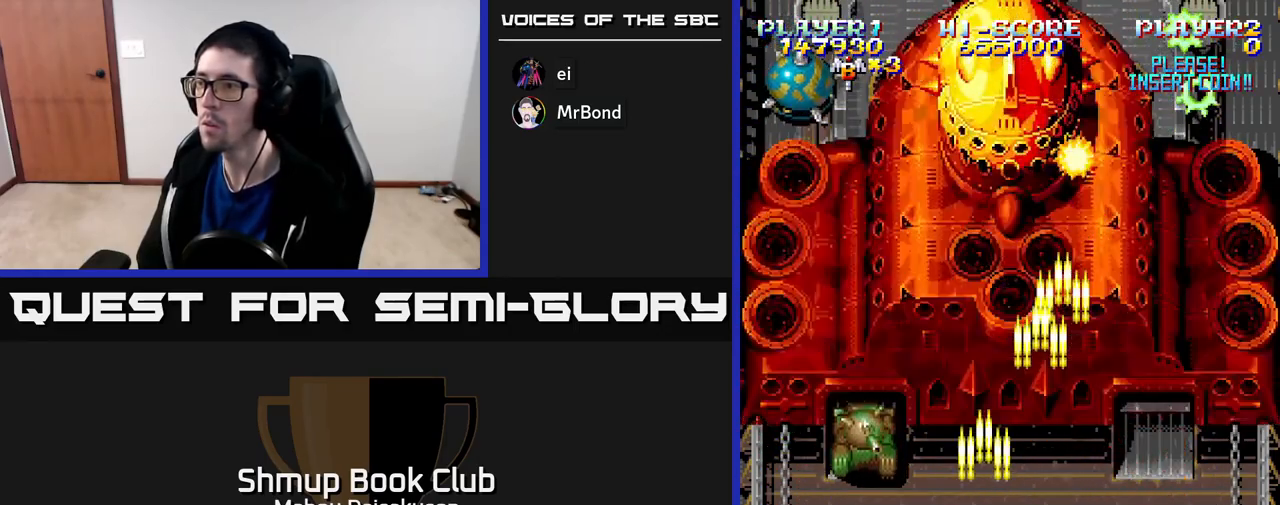
{"buttons": ["A"], "right_stick": "center", "events": [[50, "DPAD_UP", "down"], [183, "DPAD_UP", "up"], [217, "DPAD_LEFT", "up"], [233, "DPAD_DOWN", "down"], [367, "DPAD_RIGHT", "down"], [450, "DPAD_DOWN", "up"], [450, "DPAD_RIGHT", "up"]]}
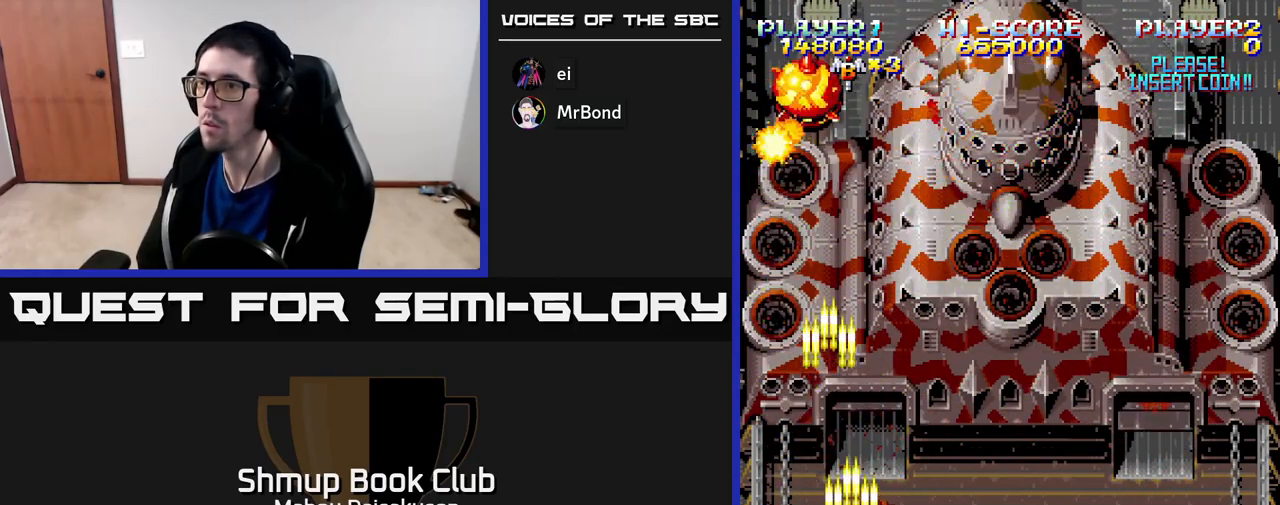
{"buttons": ["A", "DPAD_UP", "DPAD_RIGHT"], "right_stick": "center", "events": [[150, "DPAD_UP", "down"], [200, "DPAD_RIGHT", "down"], [250, "DPAD_UP", "up"], [483, "DPAD_UP", "down"]]}
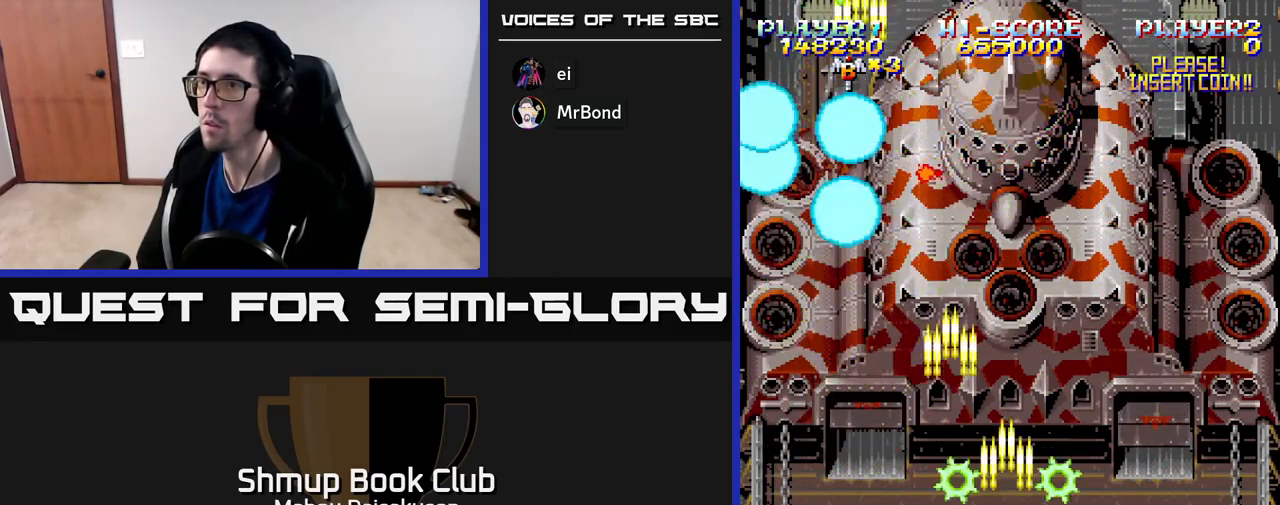
{"buttons": ["A"], "right_stick": "center", "events": [[17, "DPAD_RIGHT", "up"], [117, "DPAD_LEFT", "down"], [233, "DPAD_LEFT", "up"], [267, "DPAD_RIGHT", "down"], [267, "DPAD_UP", "up"], [300, "DPAD_RIGHT", "up"]]}
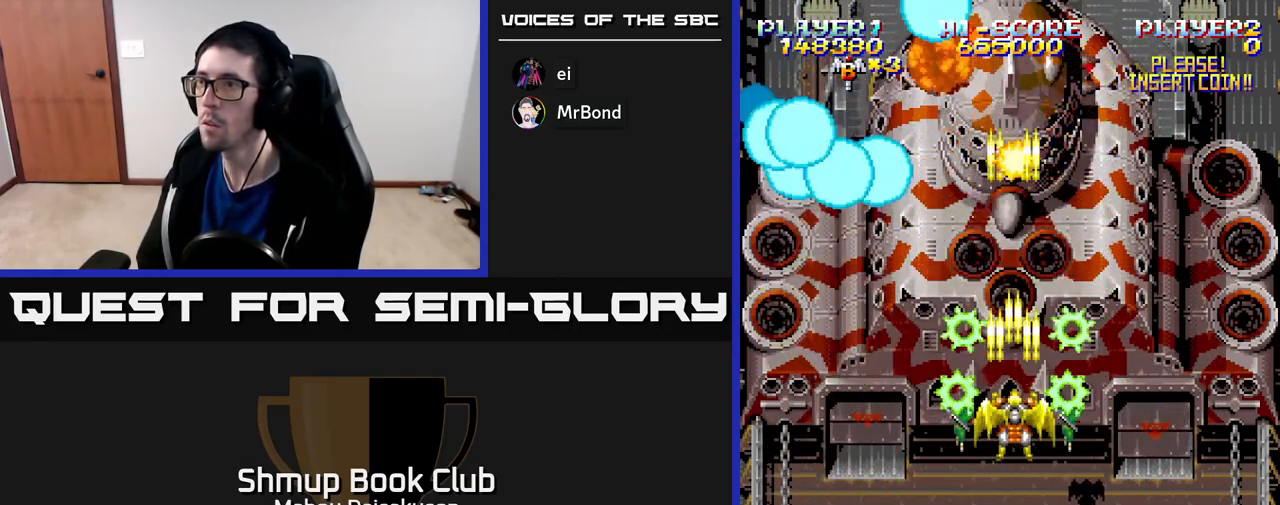
{"buttons": ["A"], "right_stick": "center", "events": []}
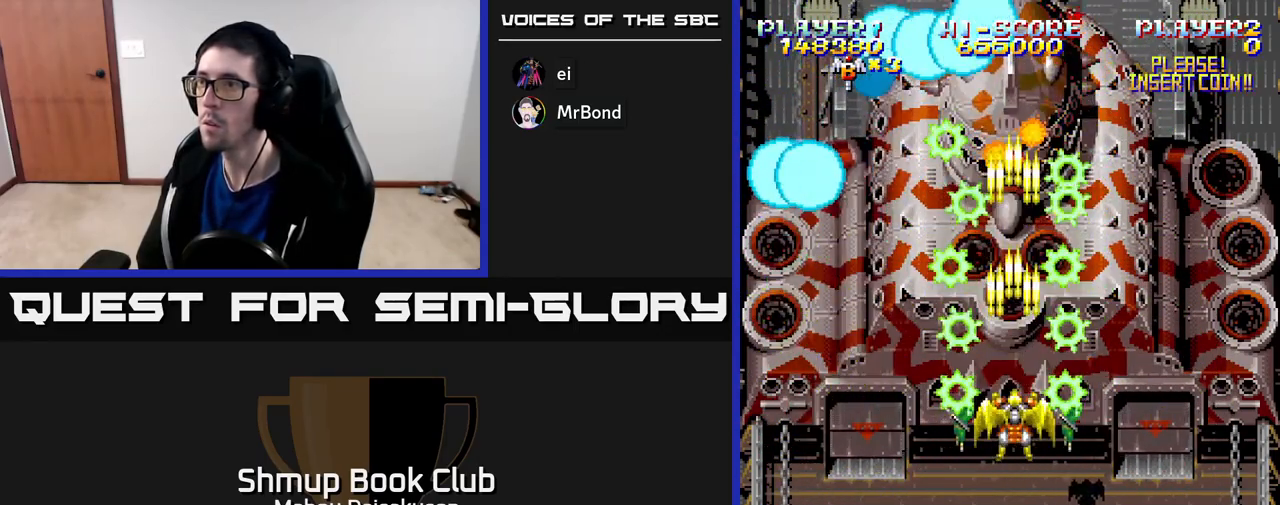
{"buttons": ["A"], "right_stick": "center", "events": []}
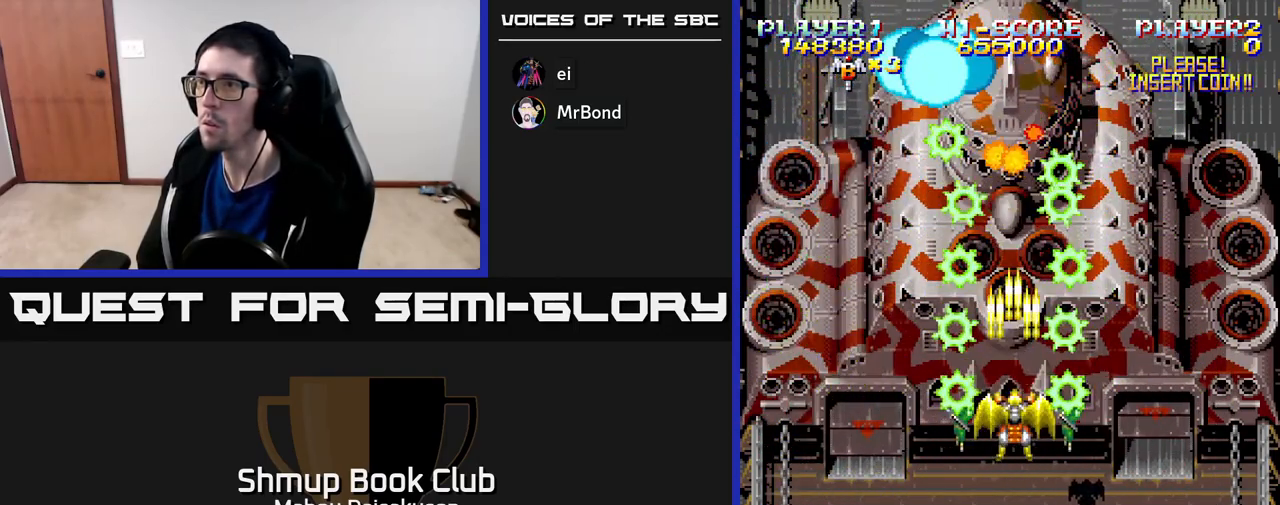
{"buttons": ["A"], "right_stick": "center", "events": []}